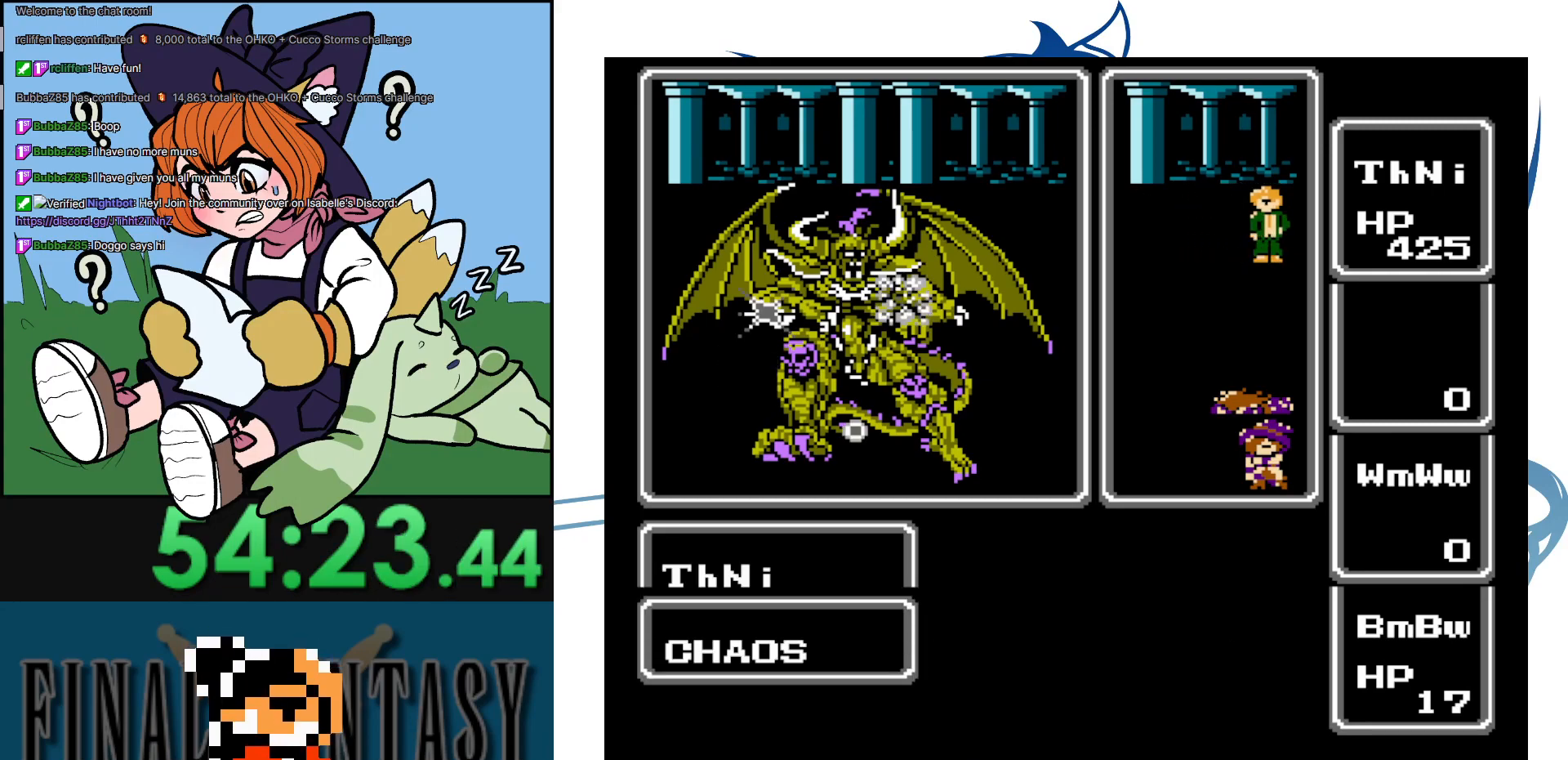
Gameplay with a controller (Nintendo layout); each line is a JSON object with the inputs held at the frame after it. "events" lists button and stick changes between this image and that frame as [ms after this image, input, new state], when the widget could be followed in between. Not read: L3 R3.
{"buttons": ["A"], "events": []}
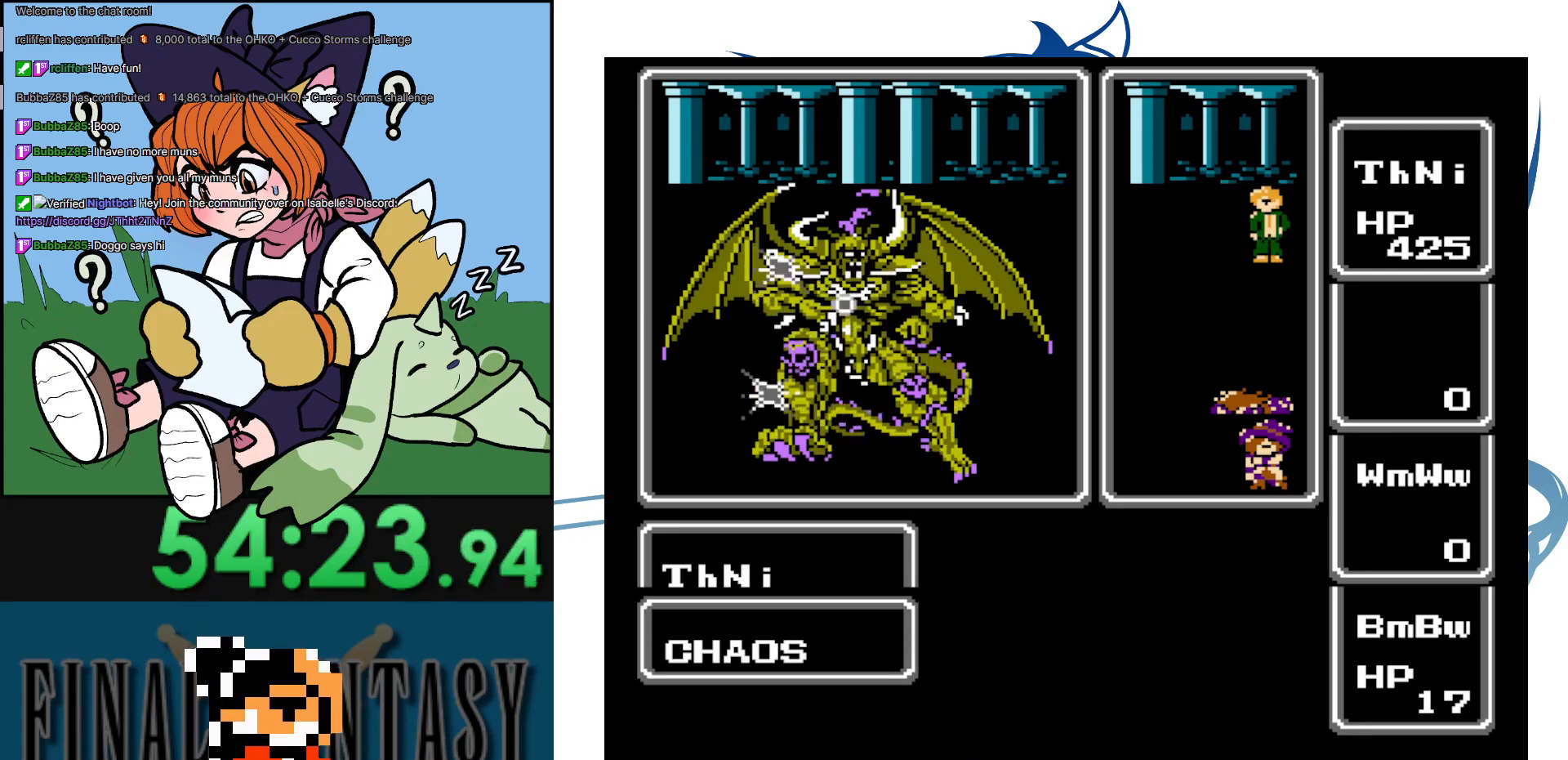
{"buttons": ["A"], "events": []}
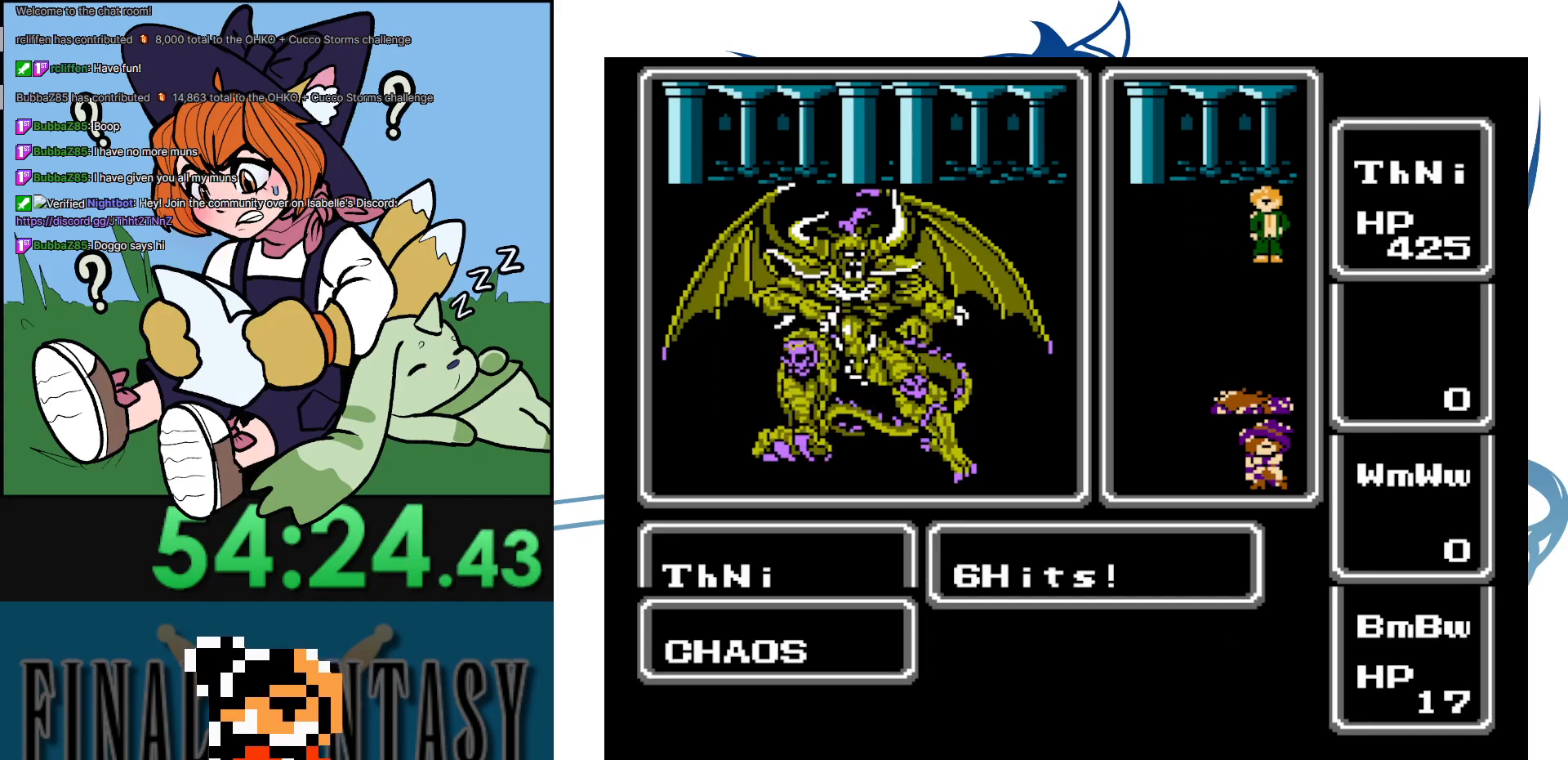
{"buttons": ["A"], "events": []}
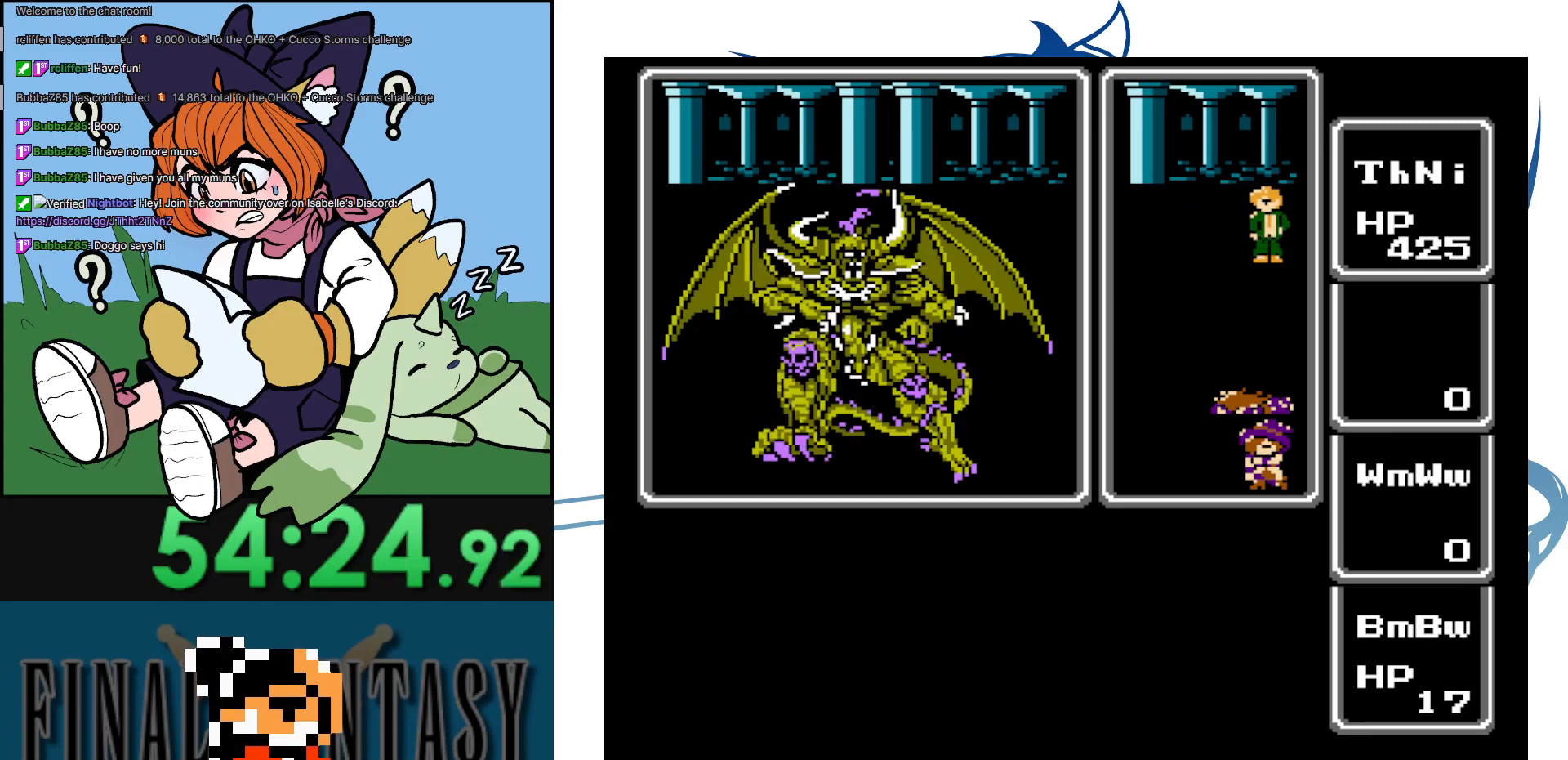
{"buttons": ["A"], "events": []}
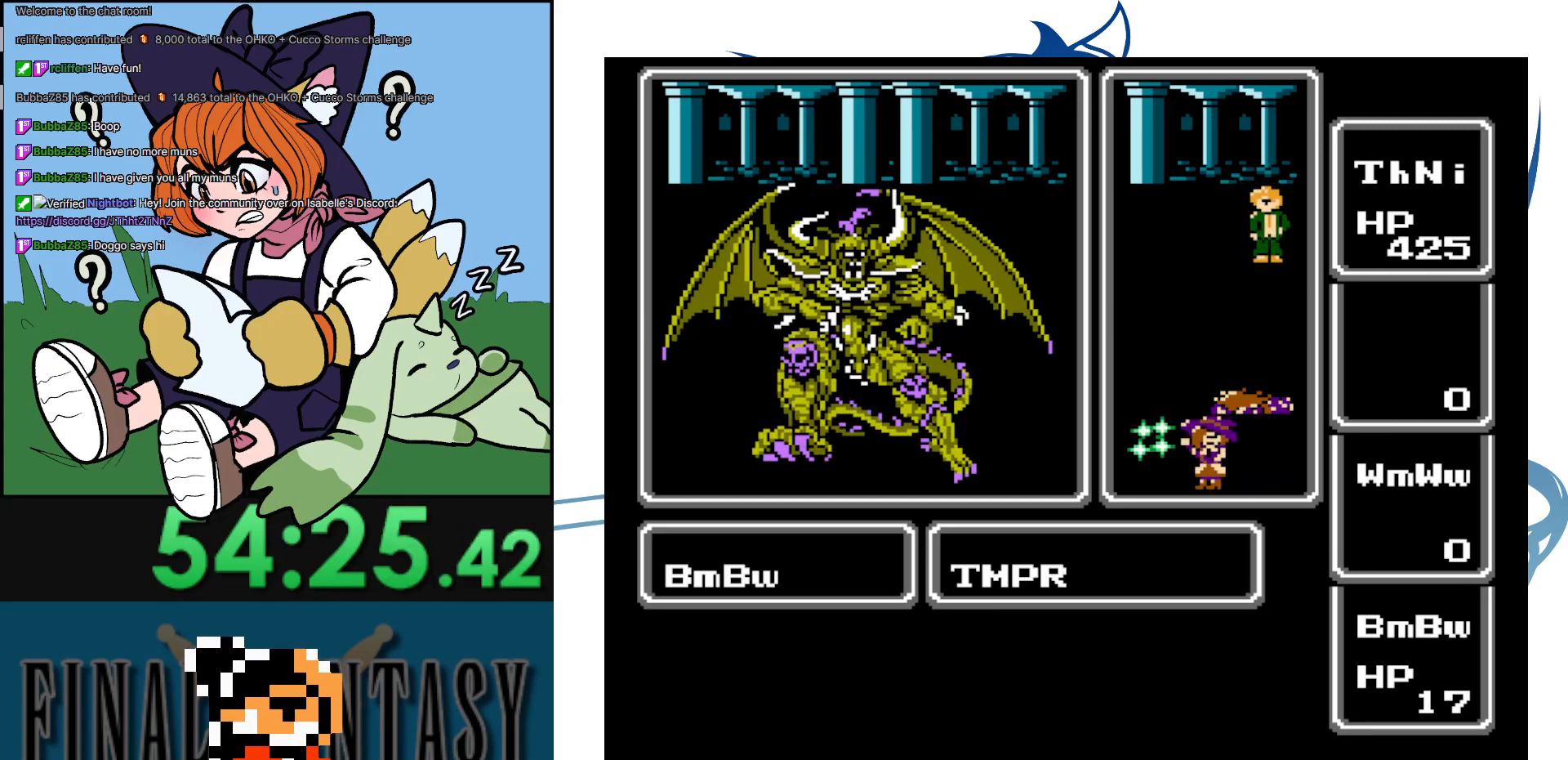
{"buttons": ["A"], "events": []}
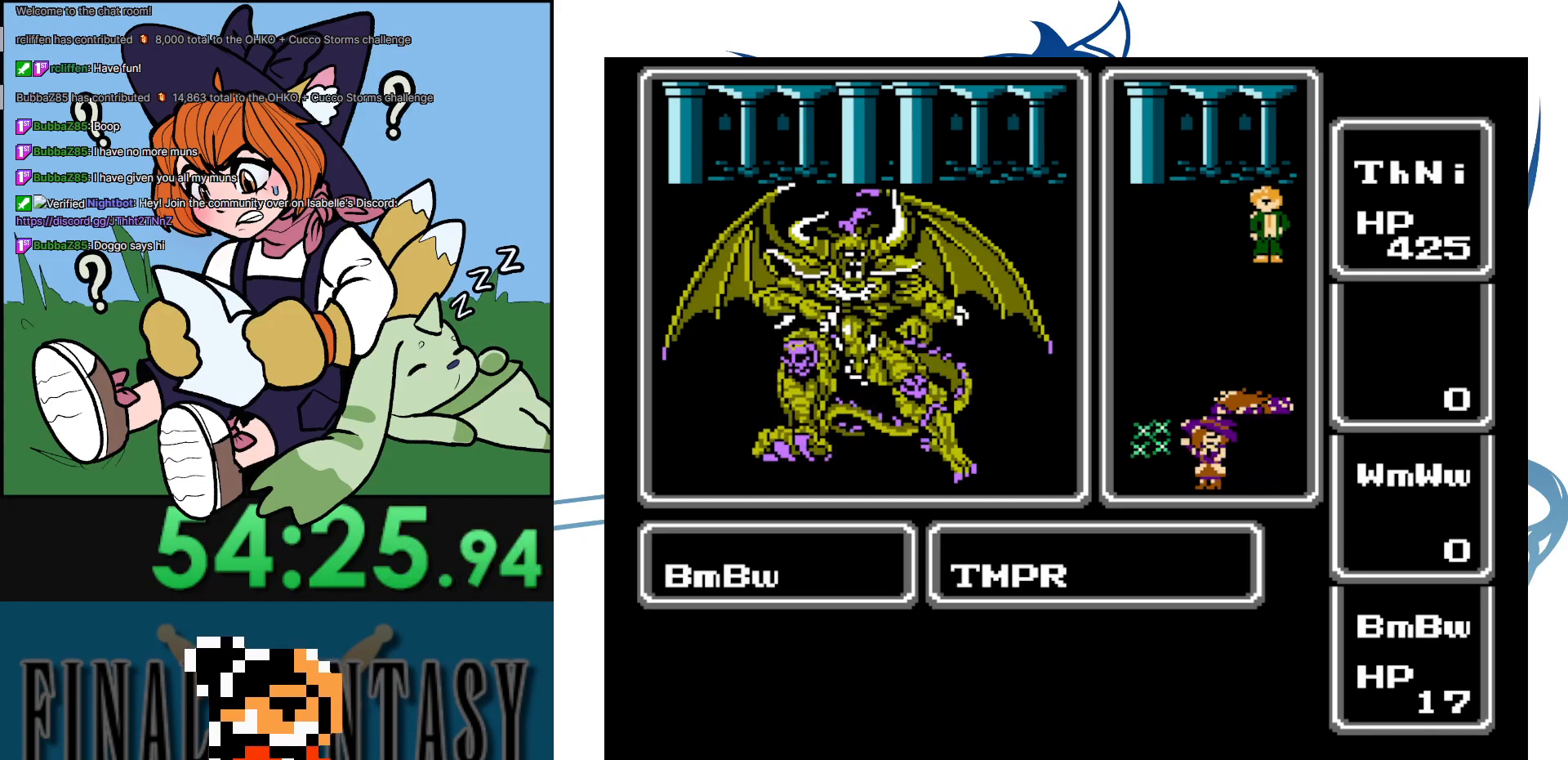
{"buttons": ["A"], "events": []}
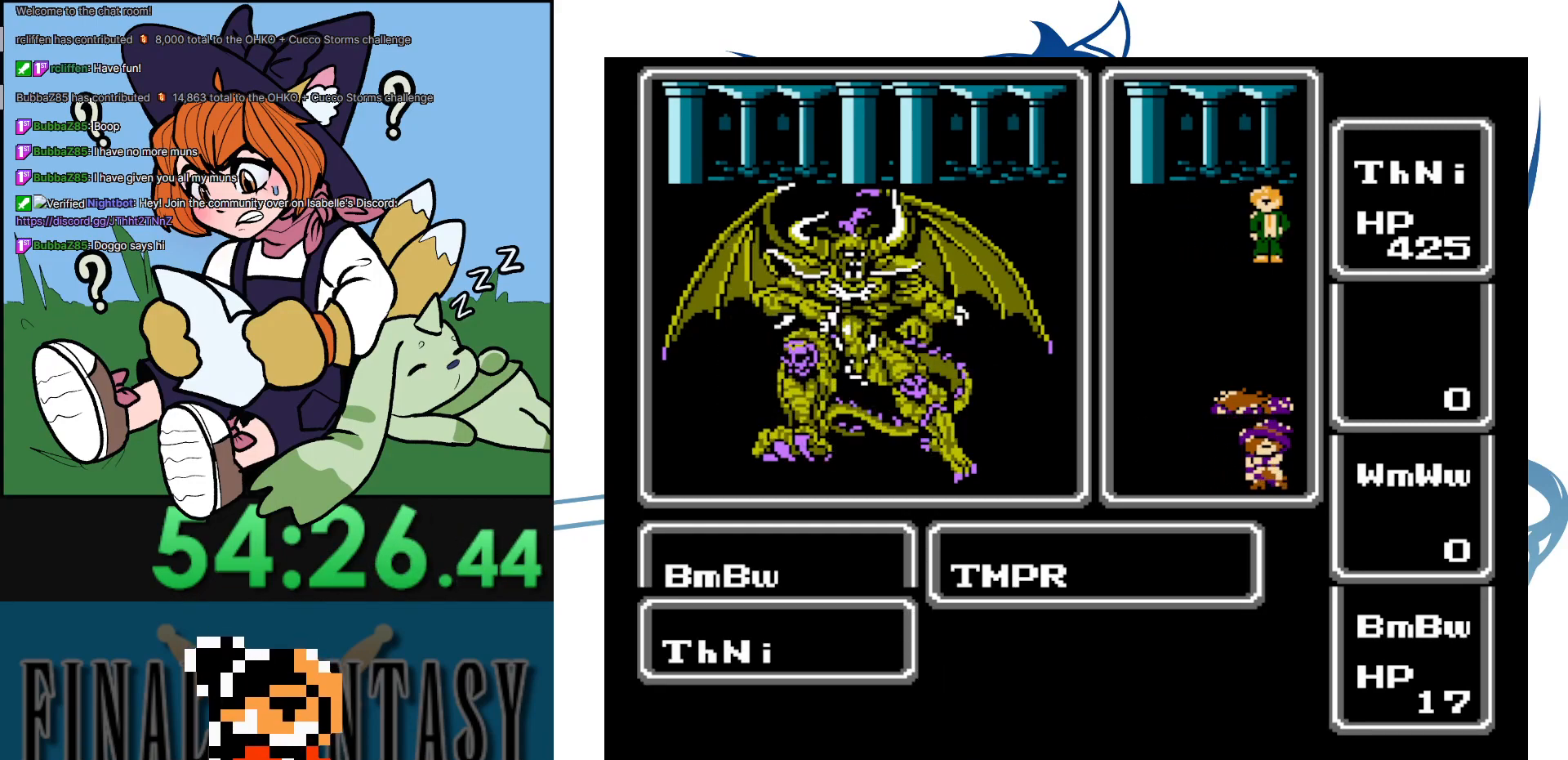
{"buttons": [], "events": [[450, "A", "up"]]}
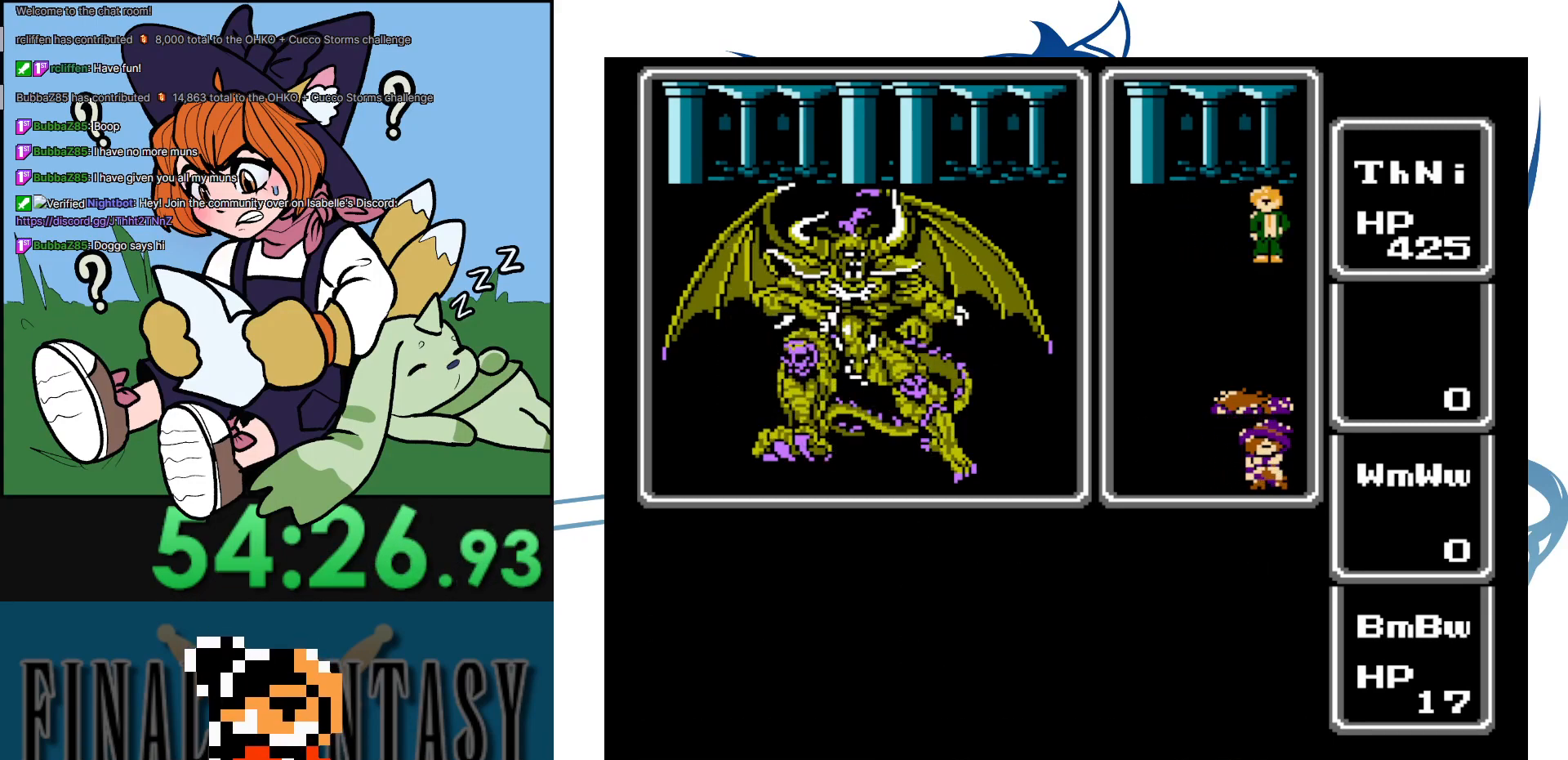
{"buttons": [], "events": []}
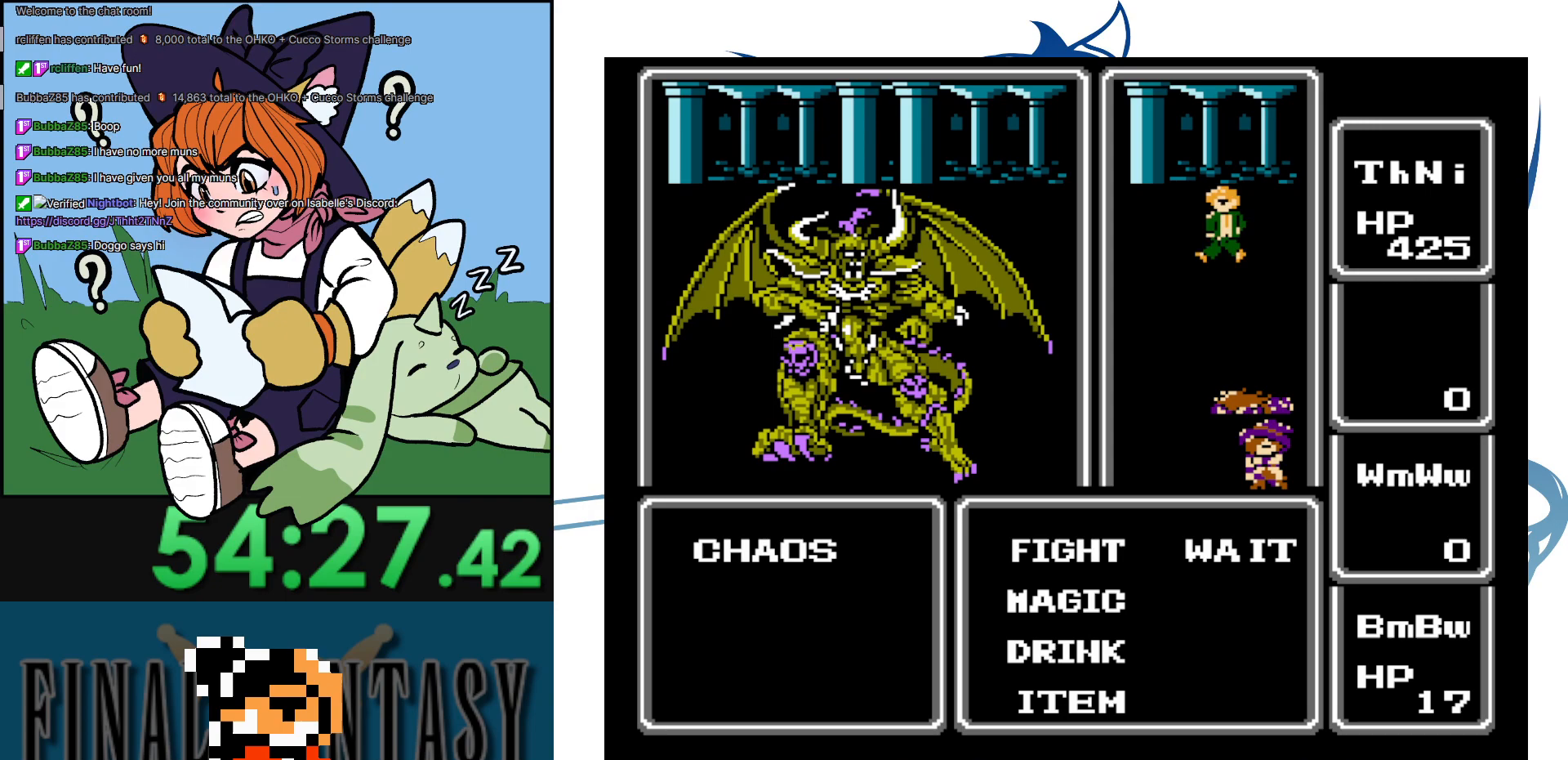
{"buttons": [], "events": [[183, "A", "down"], [317, "A", "up"]]}
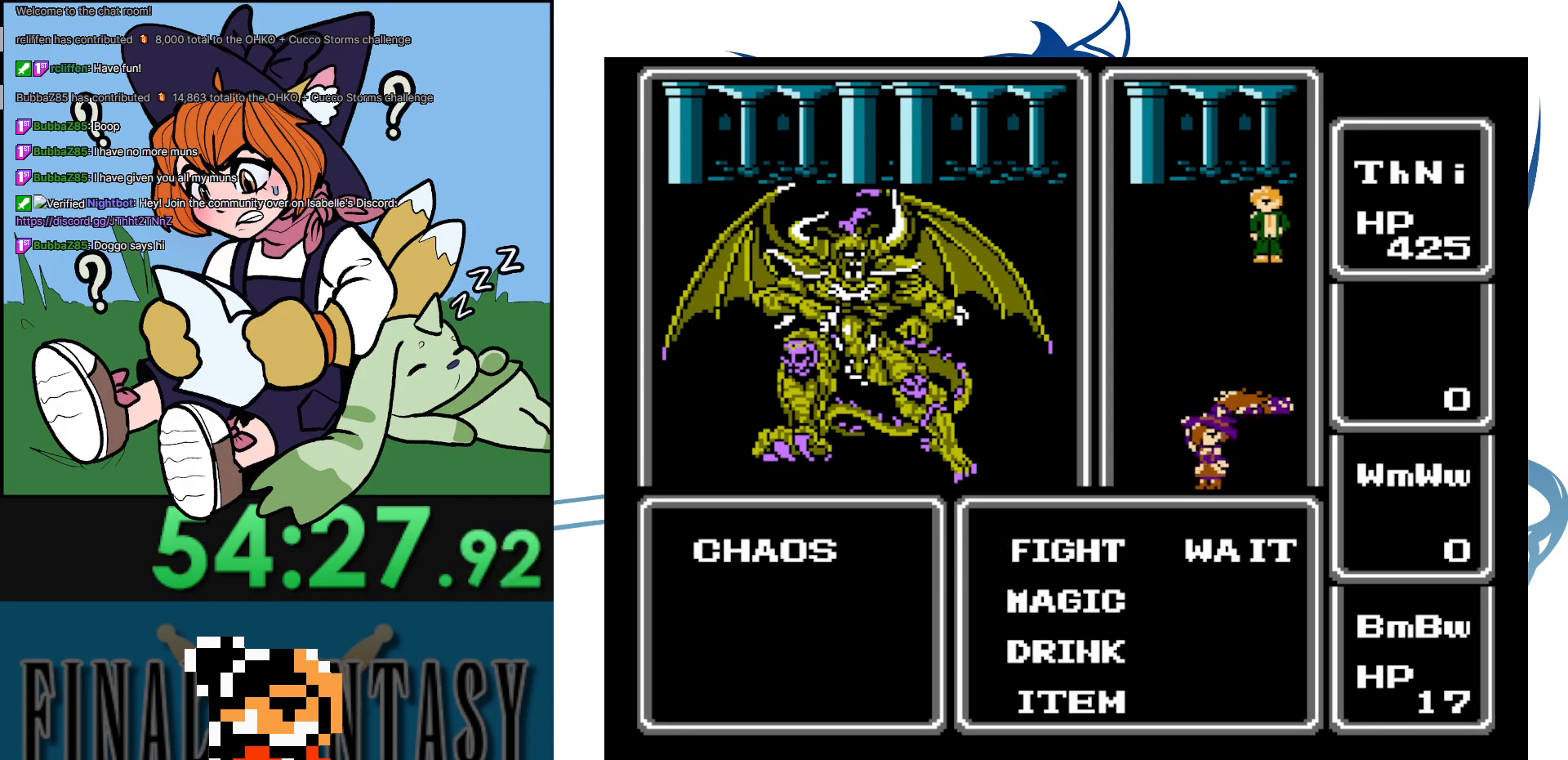
{"buttons": ["A"], "events": [[33, "A", "down"], [83, "A", "up"], [267, "DPAD_DOWN", "down"], [383, "A", "down"], [383, "DPAD_DOWN", "up"]]}
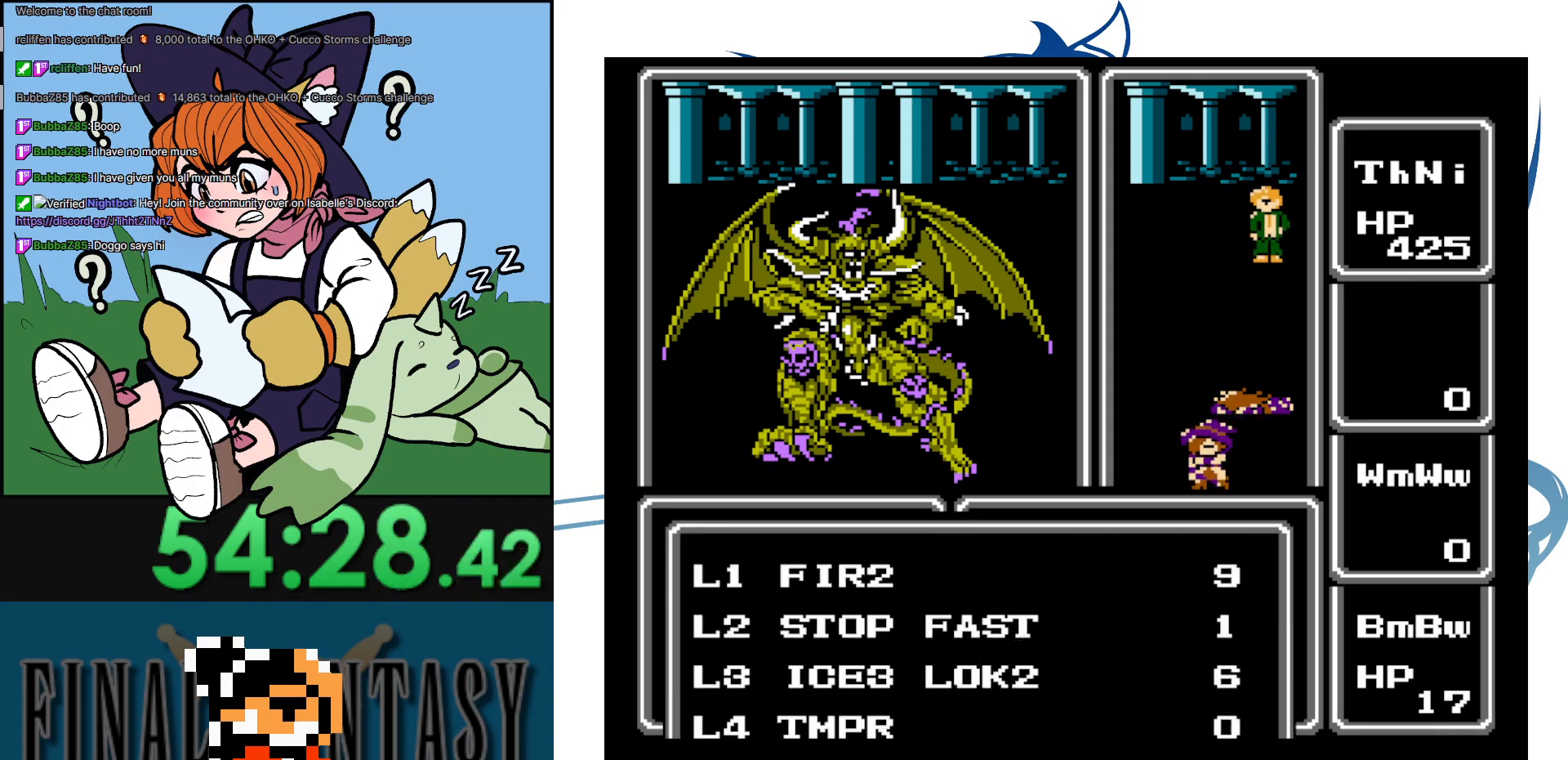
{"buttons": ["DPAD_UP"], "events": [[17, "A", "up"], [150, "DPAD_UP", "down"], [283, "DPAD_UP", "up"], [450, "DPAD_UP", "down"]]}
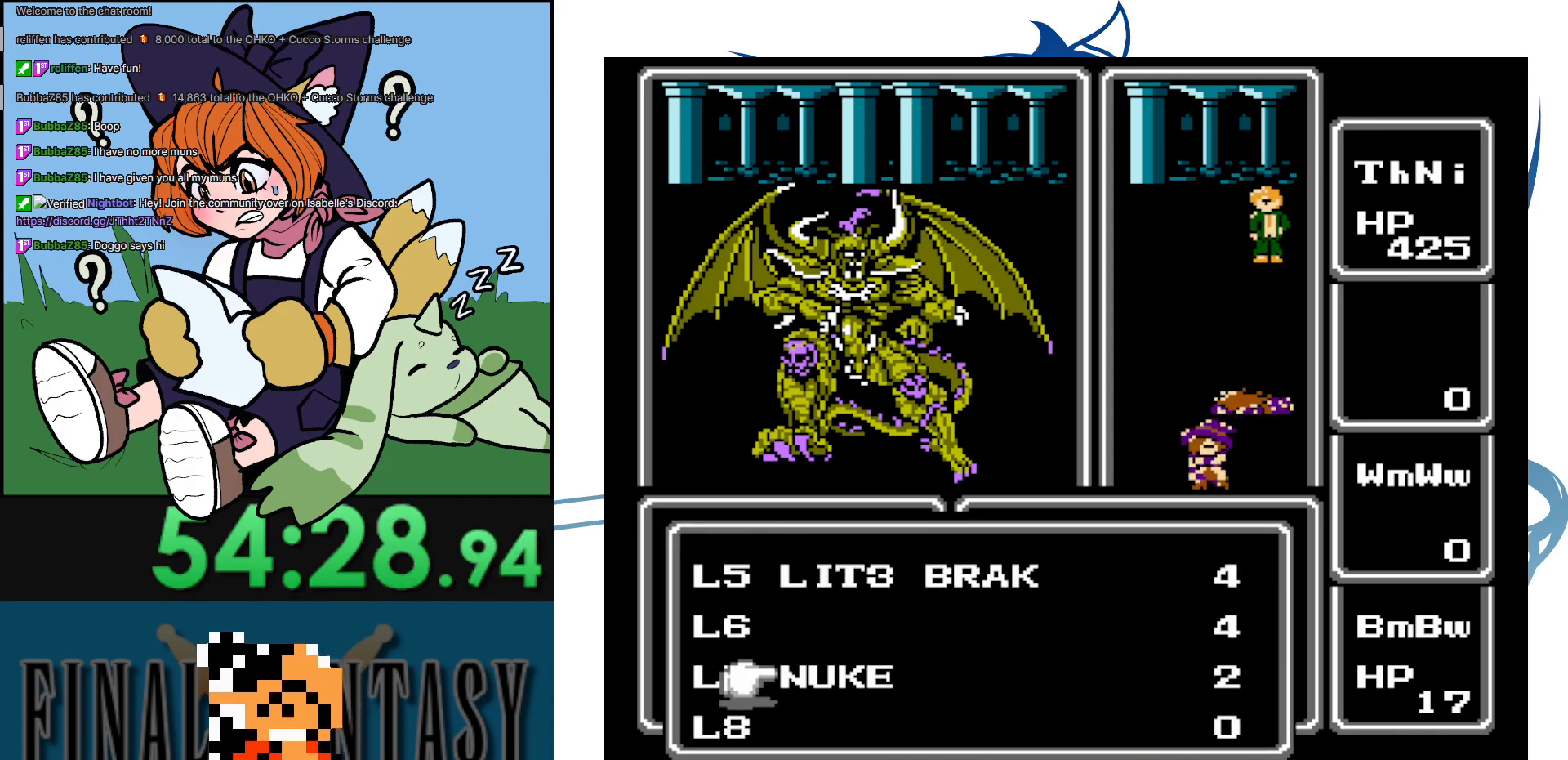
{"buttons": ["DPAD_DOWN"], "events": [[67, "DPAD_UP", "up"], [183, "DPAD_UP", "down"], [250, "DPAD_UP", "up"], [383, "DPAD_DOWN", "down"]]}
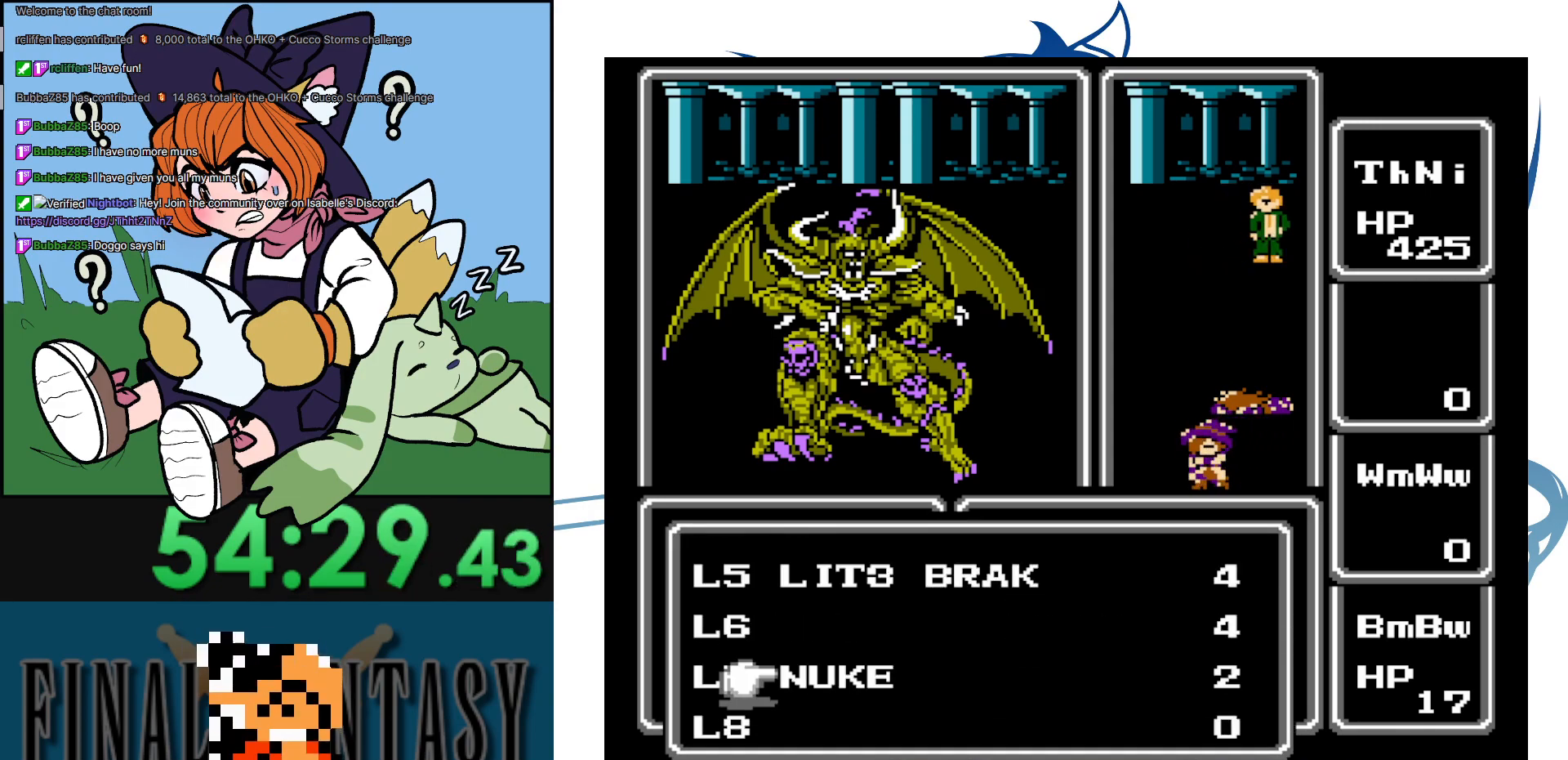
{"buttons": ["A"], "events": [[17, "A", "down"], [17, "DPAD_DOWN", "up"]]}
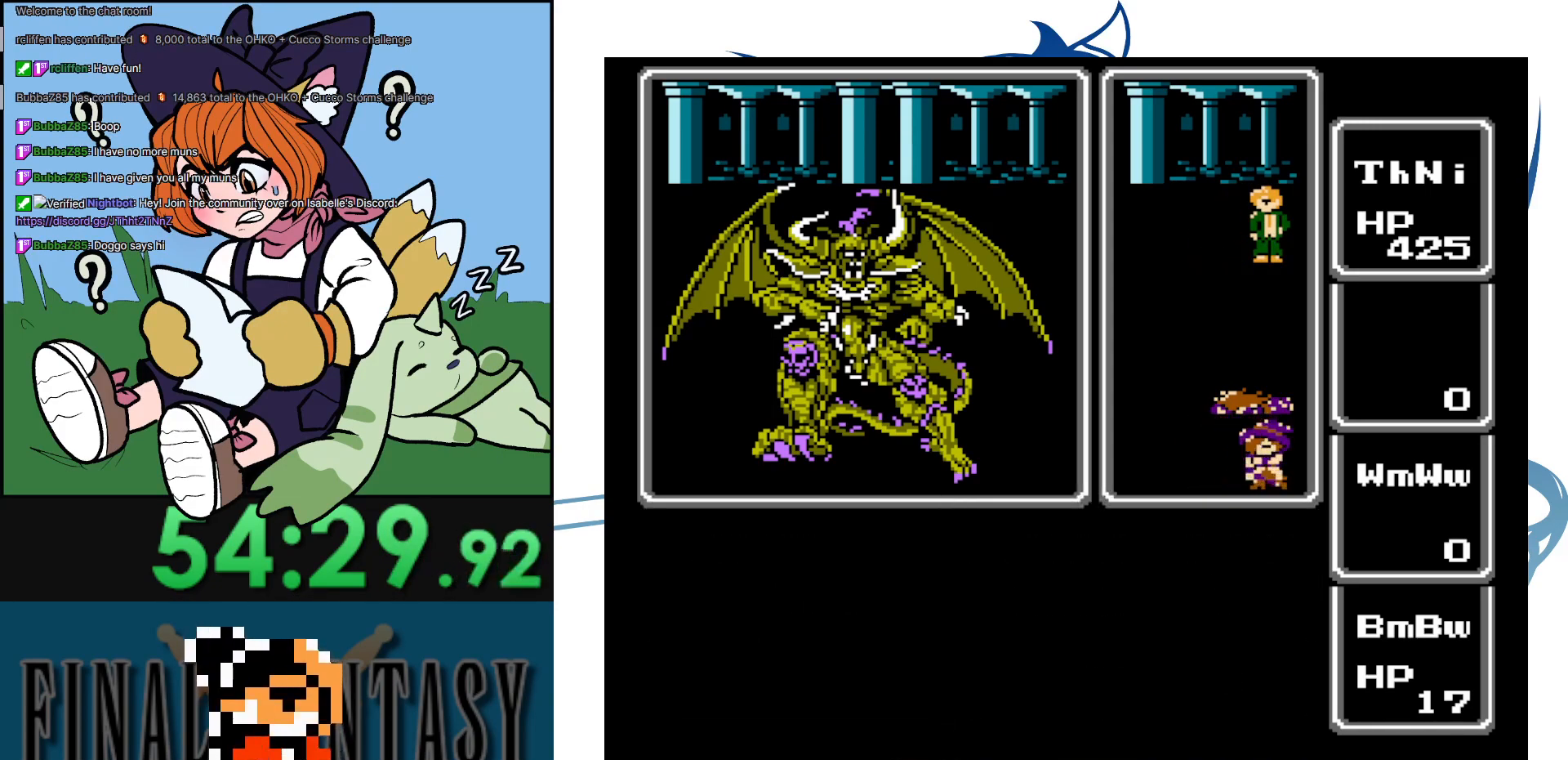
{"buttons": ["A"], "events": []}
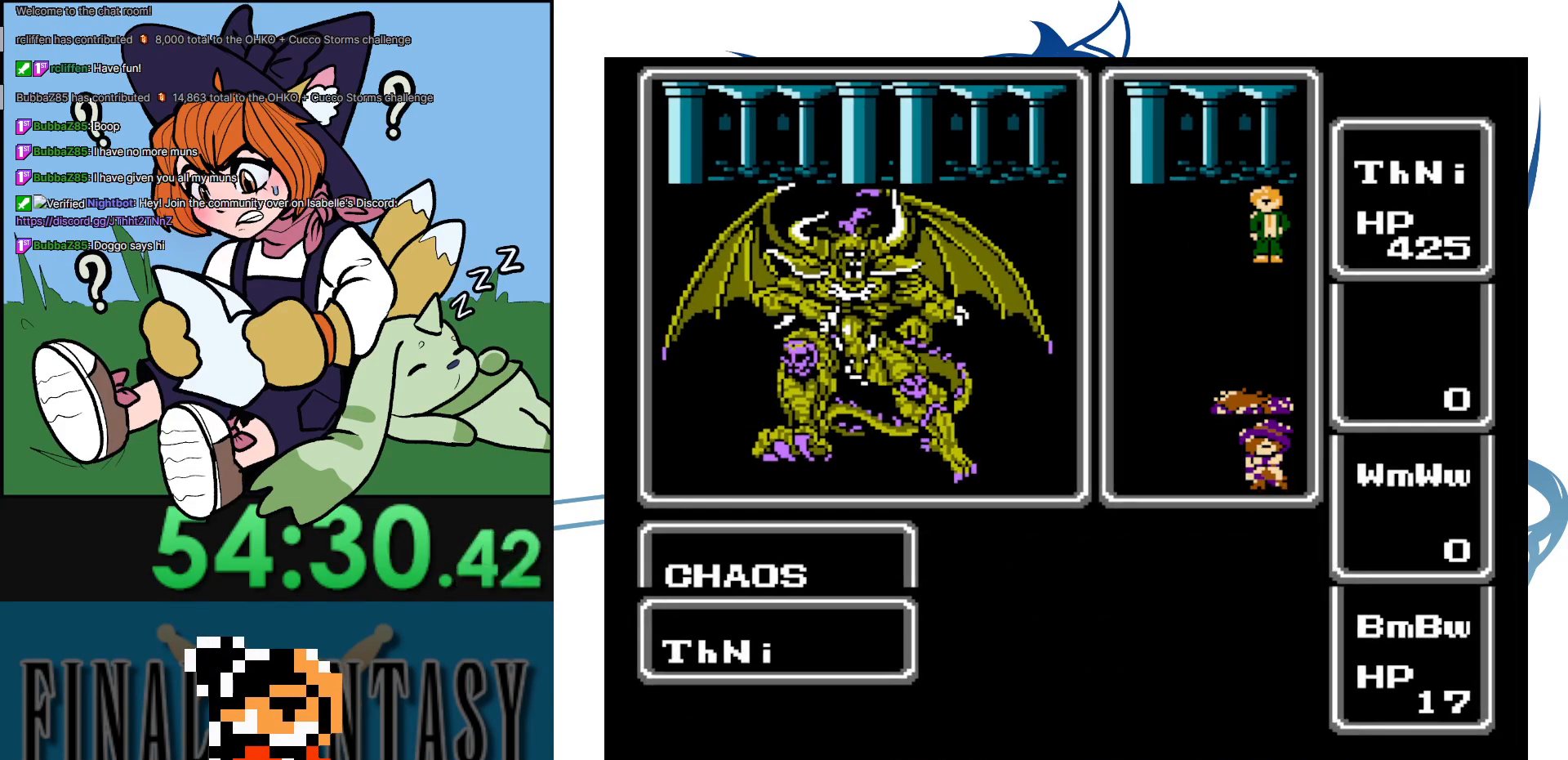
{"buttons": ["A"], "events": []}
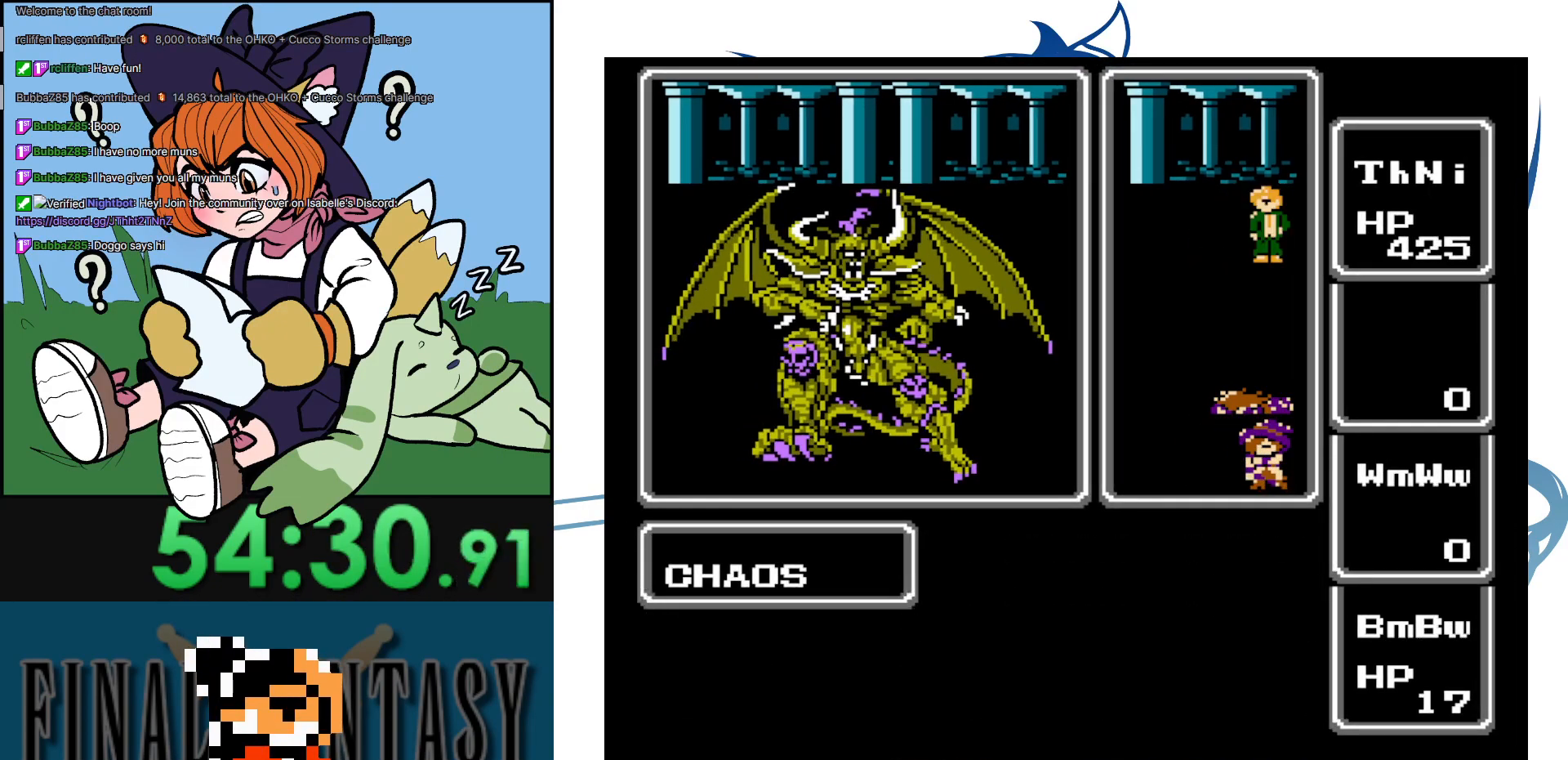
{"buttons": ["A"], "events": []}
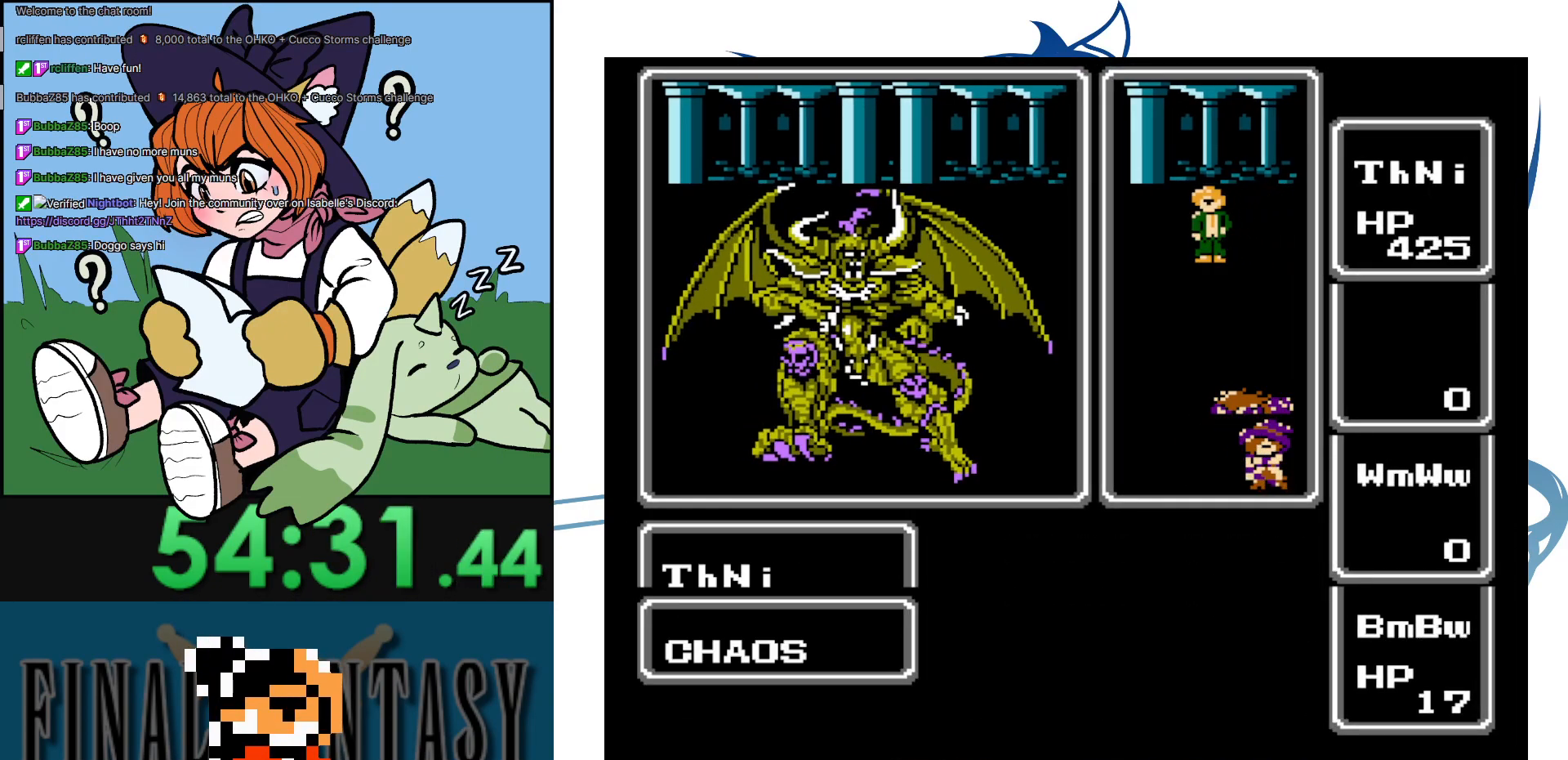
{"buttons": ["A"], "events": []}
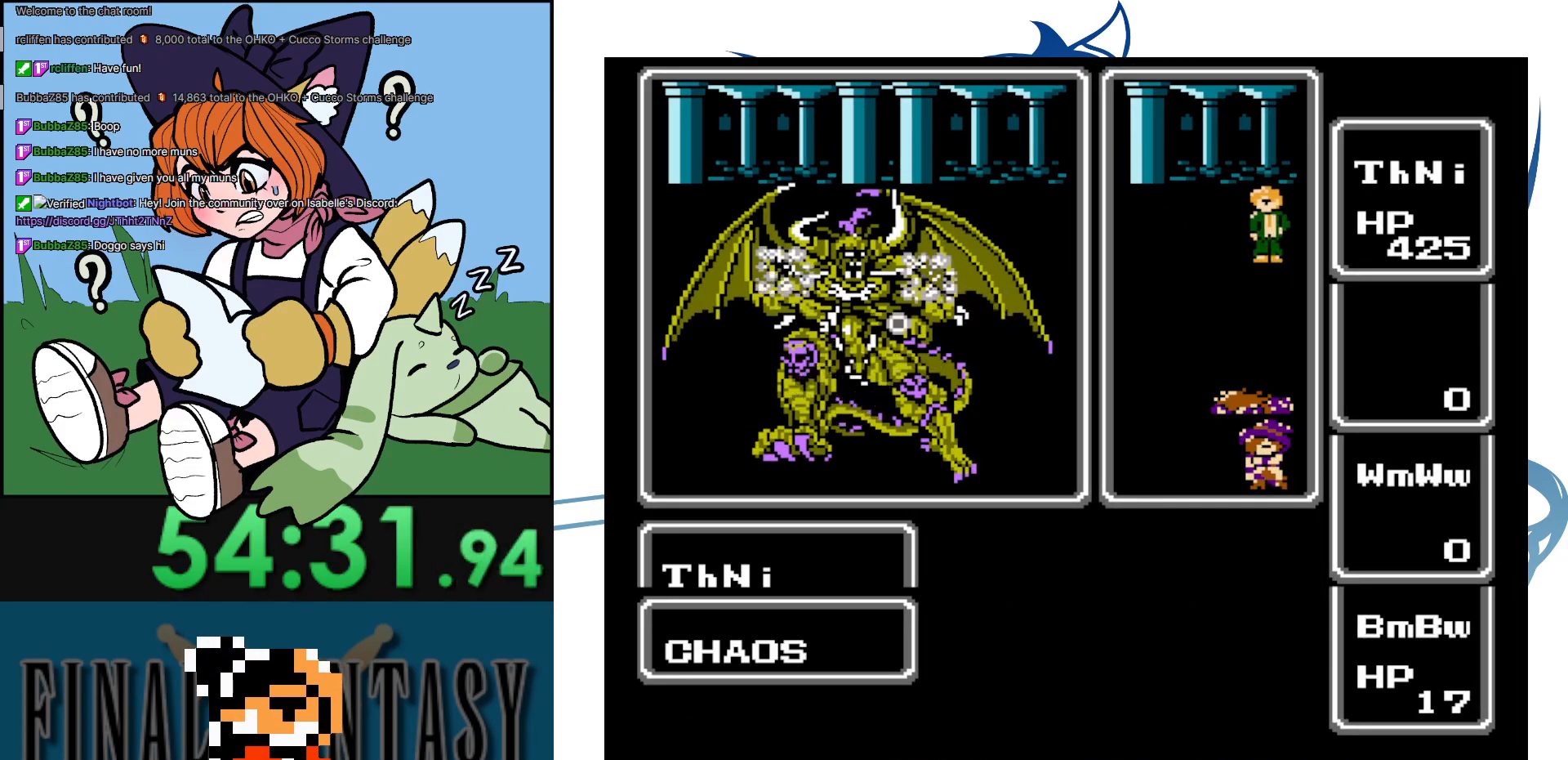
{"buttons": ["A"], "events": []}
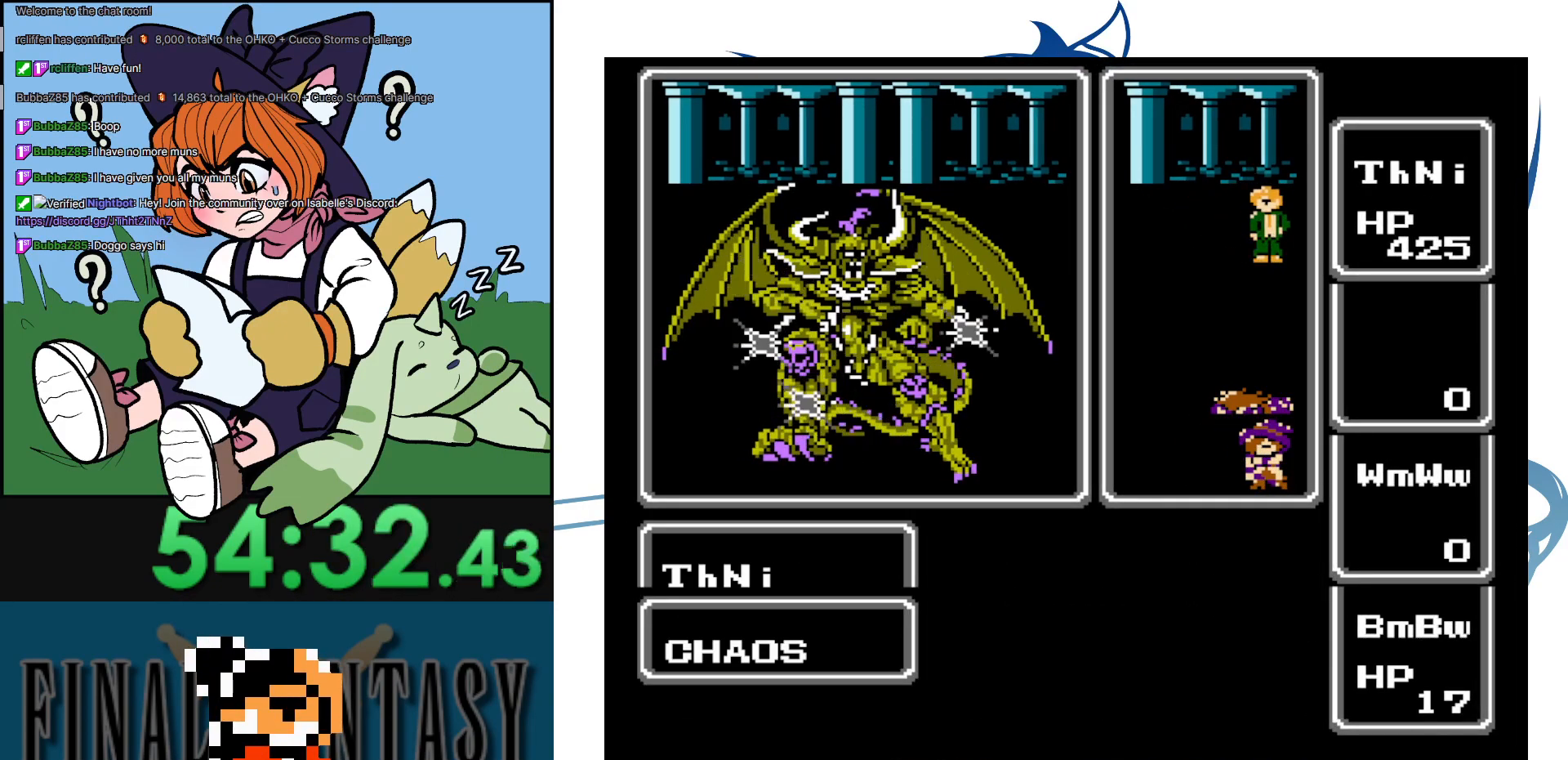
{"buttons": ["A"], "events": []}
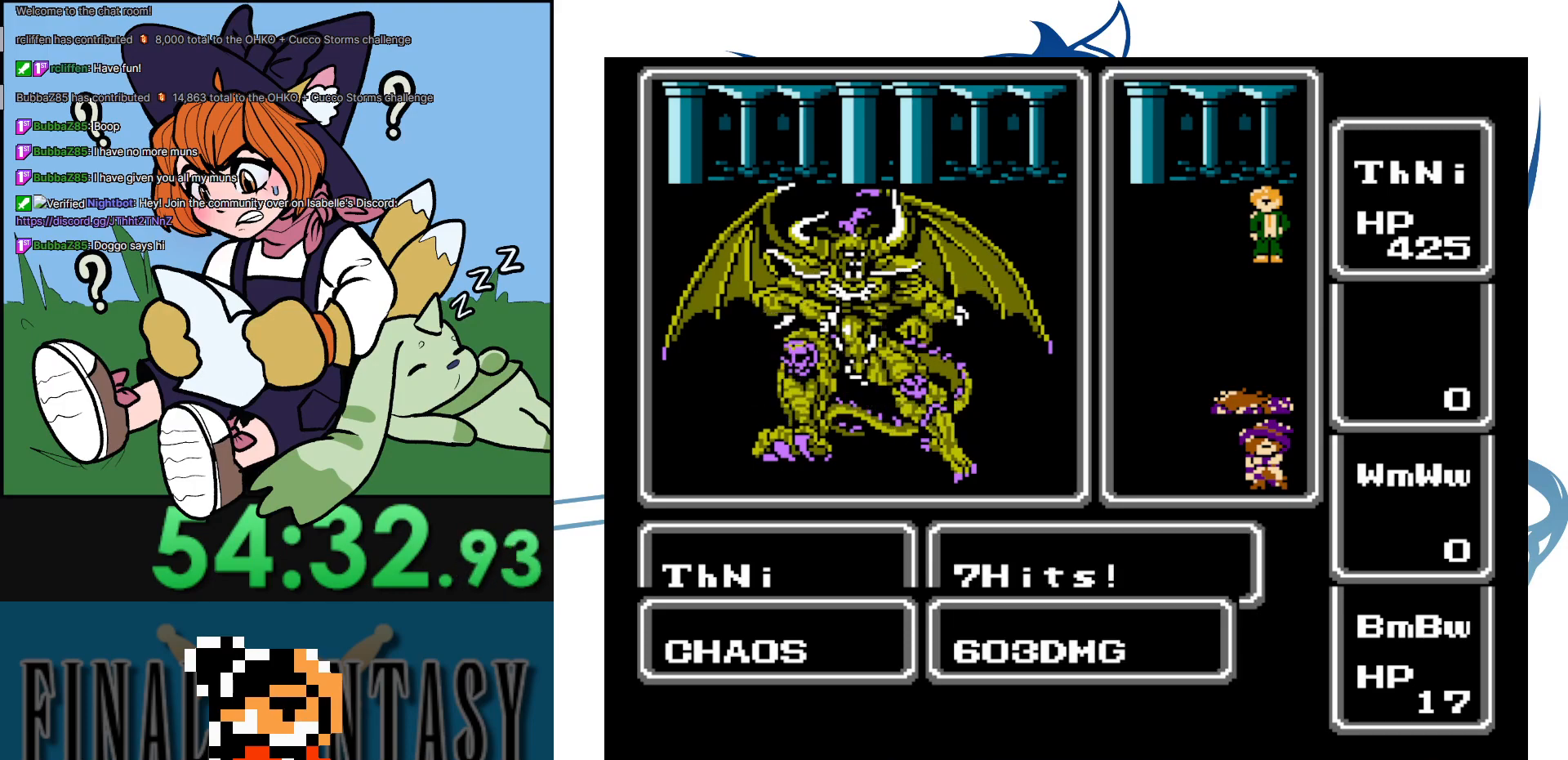
{"buttons": ["A"], "events": []}
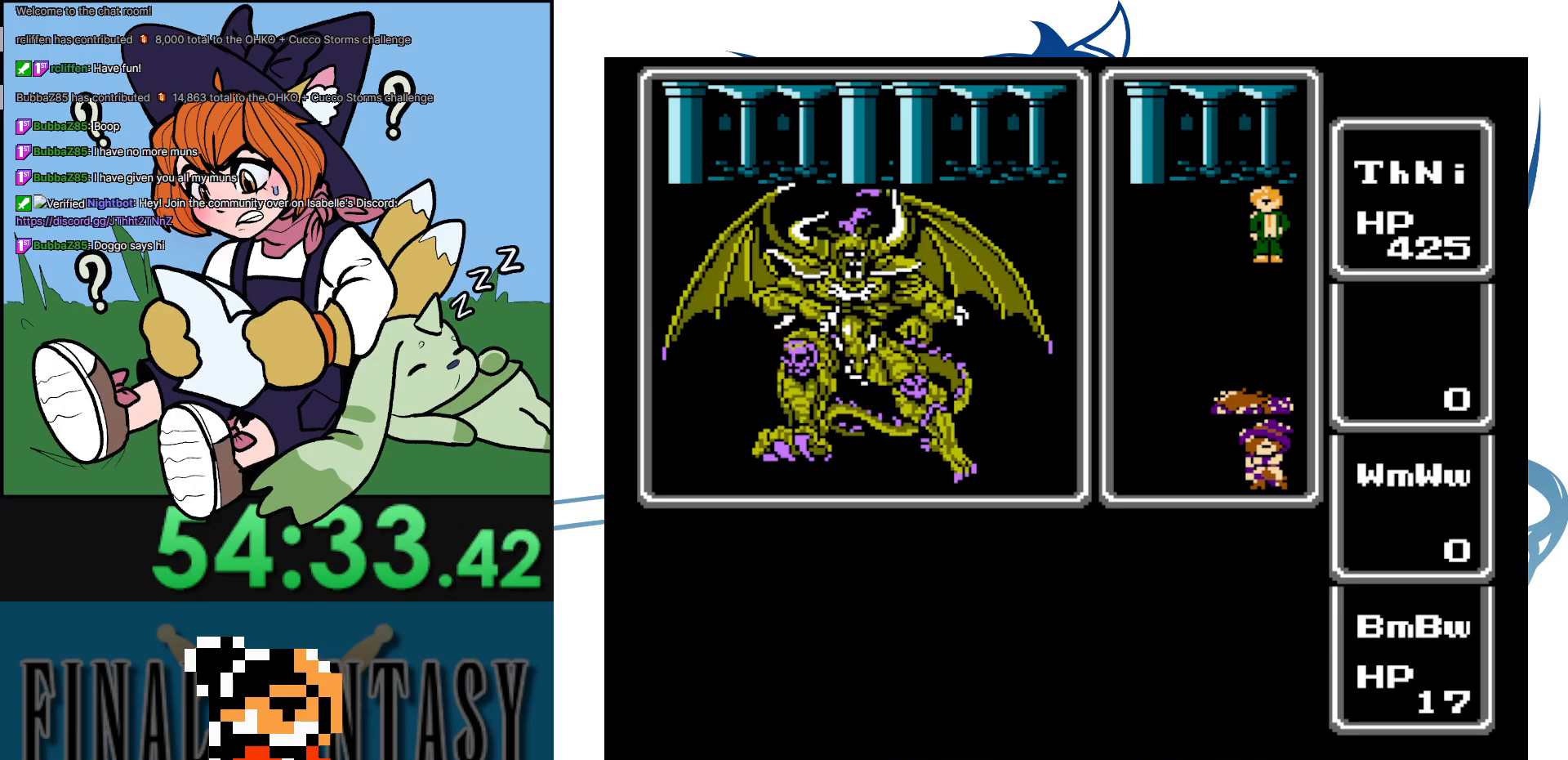
{"buttons": ["A"], "events": []}
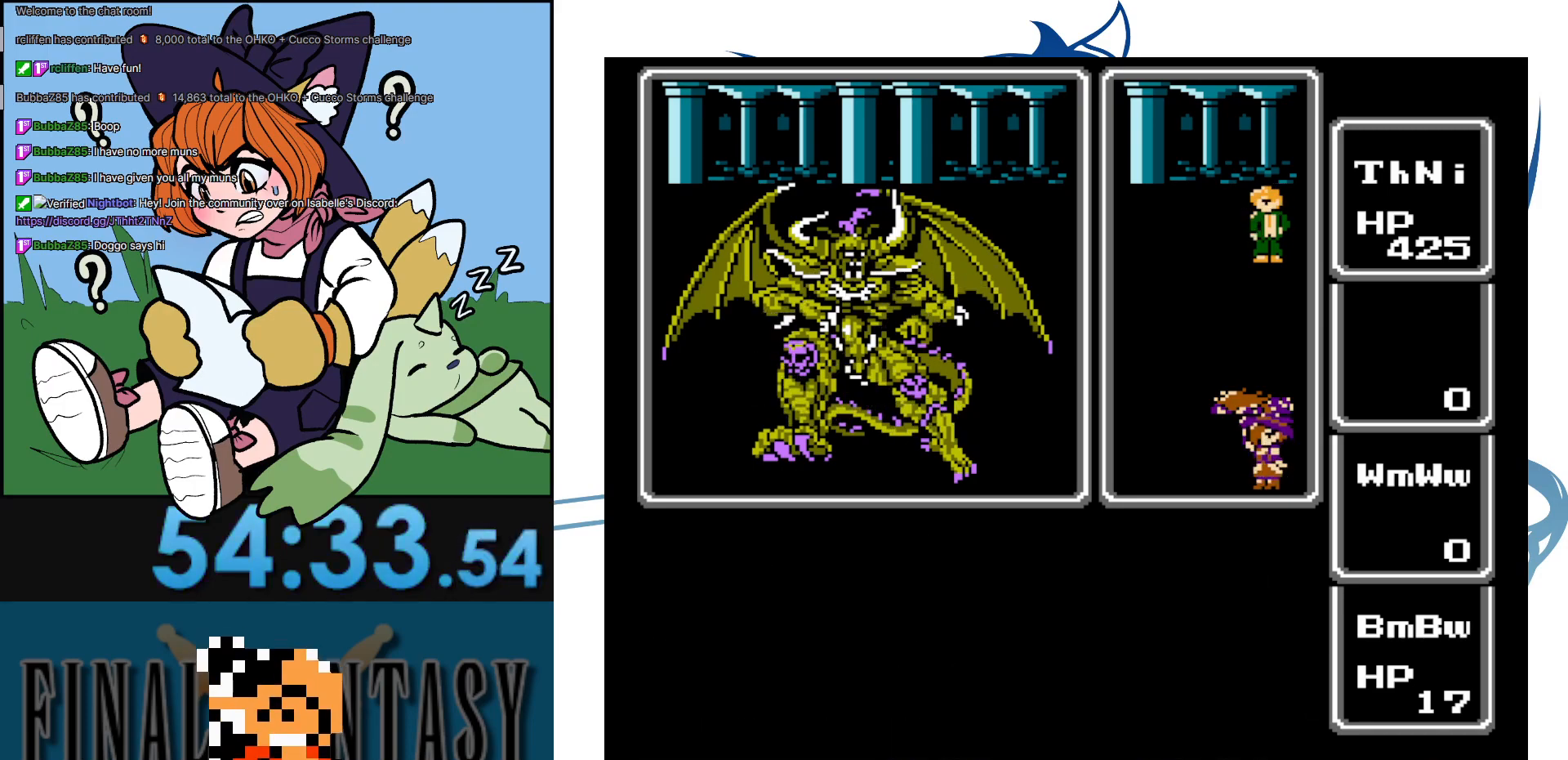
{"buttons": [], "events": [[433, "A", "up"]]}